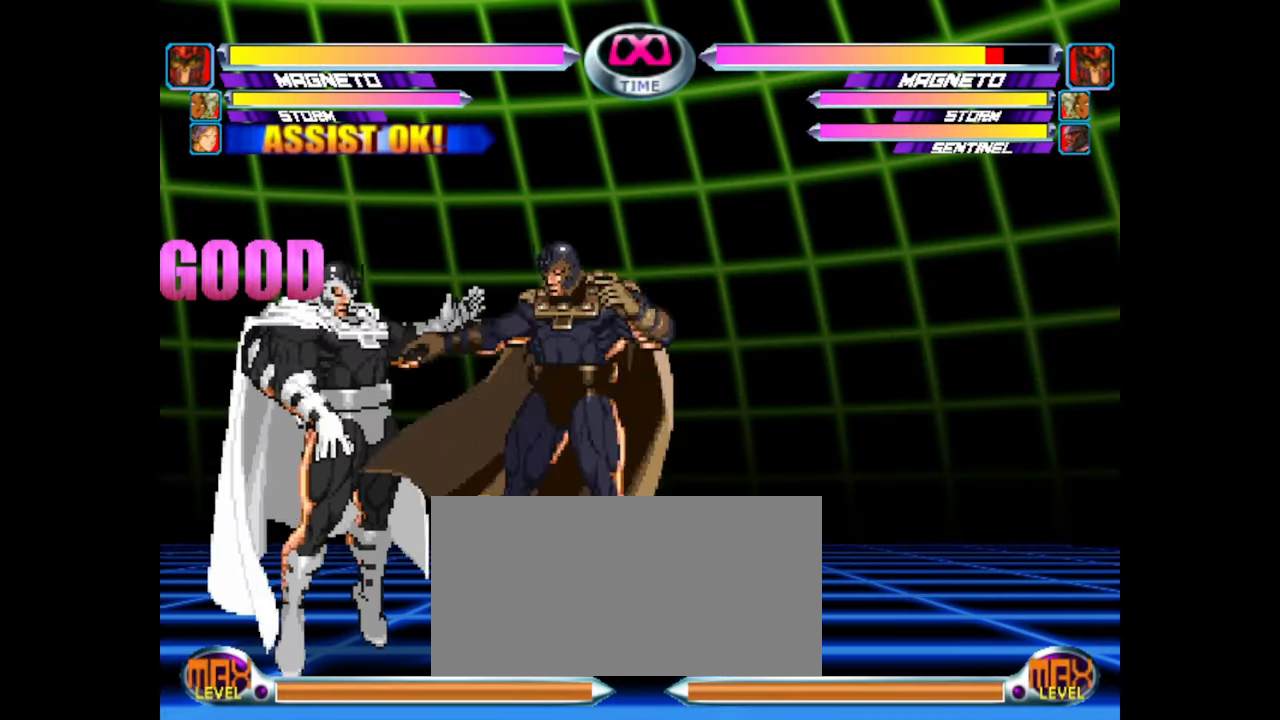
Gameplay with a controller (arcade stick); each line is a JSON object with the inputs held at the frame after it (dt_ms = milliseconds from this image to that frame). "events" lists button and stick changes between this image and that frame as [ms after this image, input, new state], when the widget could be followed in between. Not read: L3 R3.
{"dt_ms": 500, "buttons": [], "left_stick": "left", "events": [[317, "left_stick", "left"]]}
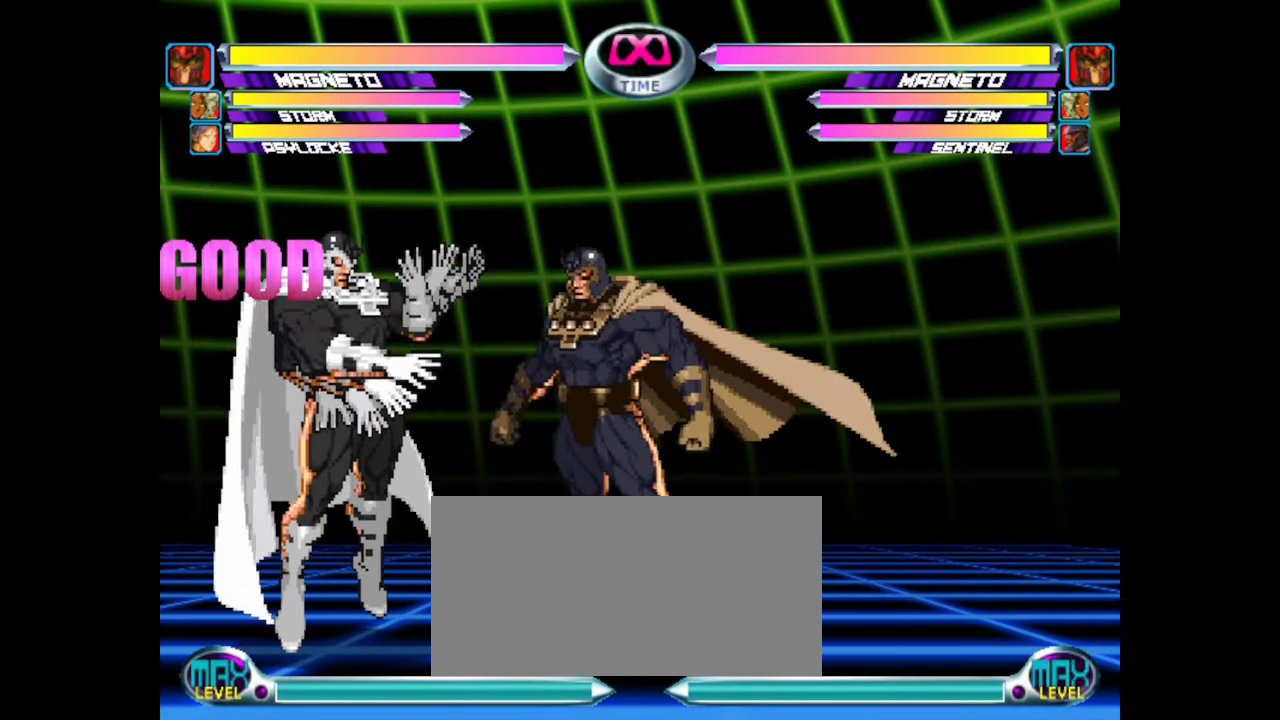
{"dt_ms": 500, "buttons": [], "left_stick": "center", "events": [[67, "left_stick", "center"]]}
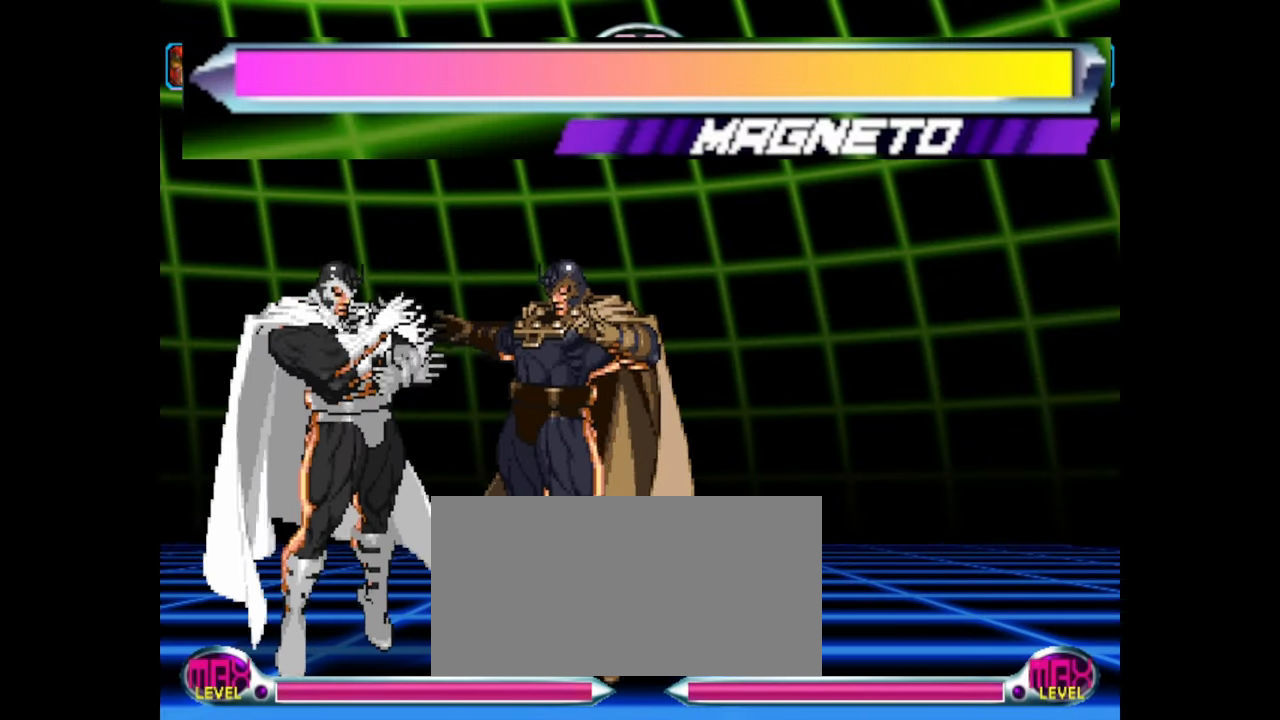
{"dt_ms": 500, "buttons": [], "left_stick": "center", "events": []}
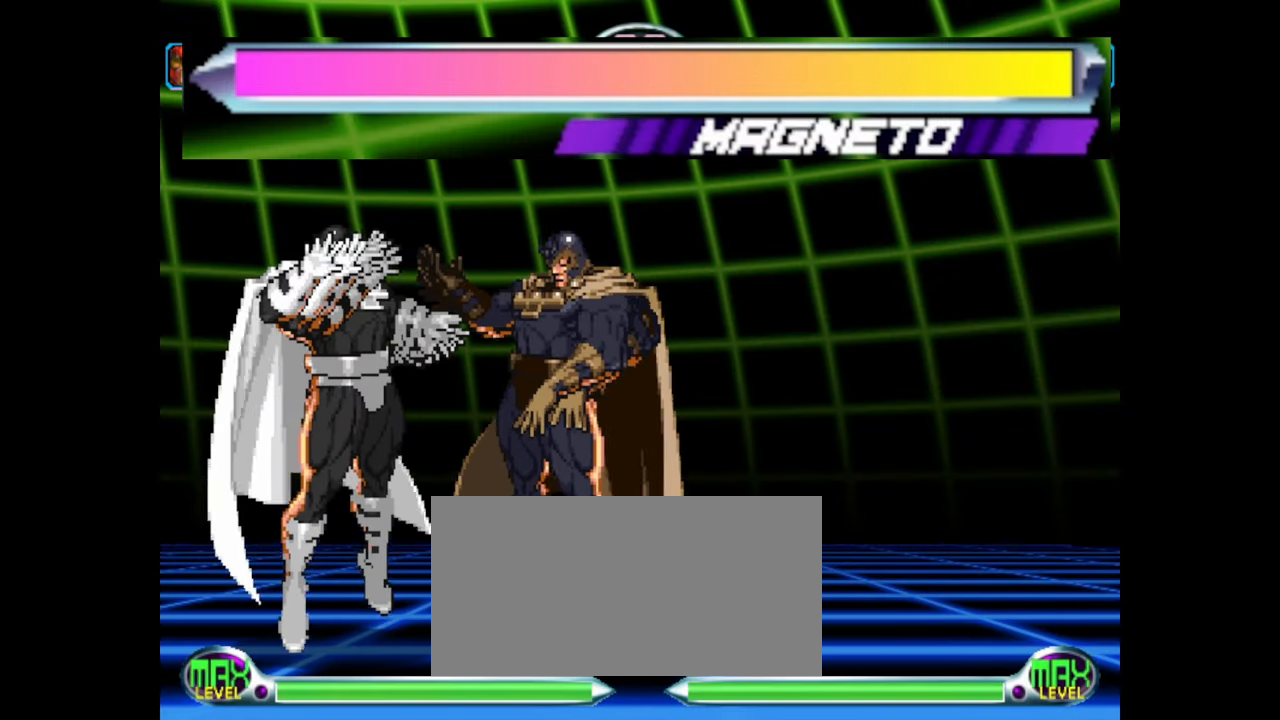
{"dt_ms": 500, "buttons": [], "left_stick": "center", "events": [[150, "R2", "down"], [233, "R2", "up"]]}
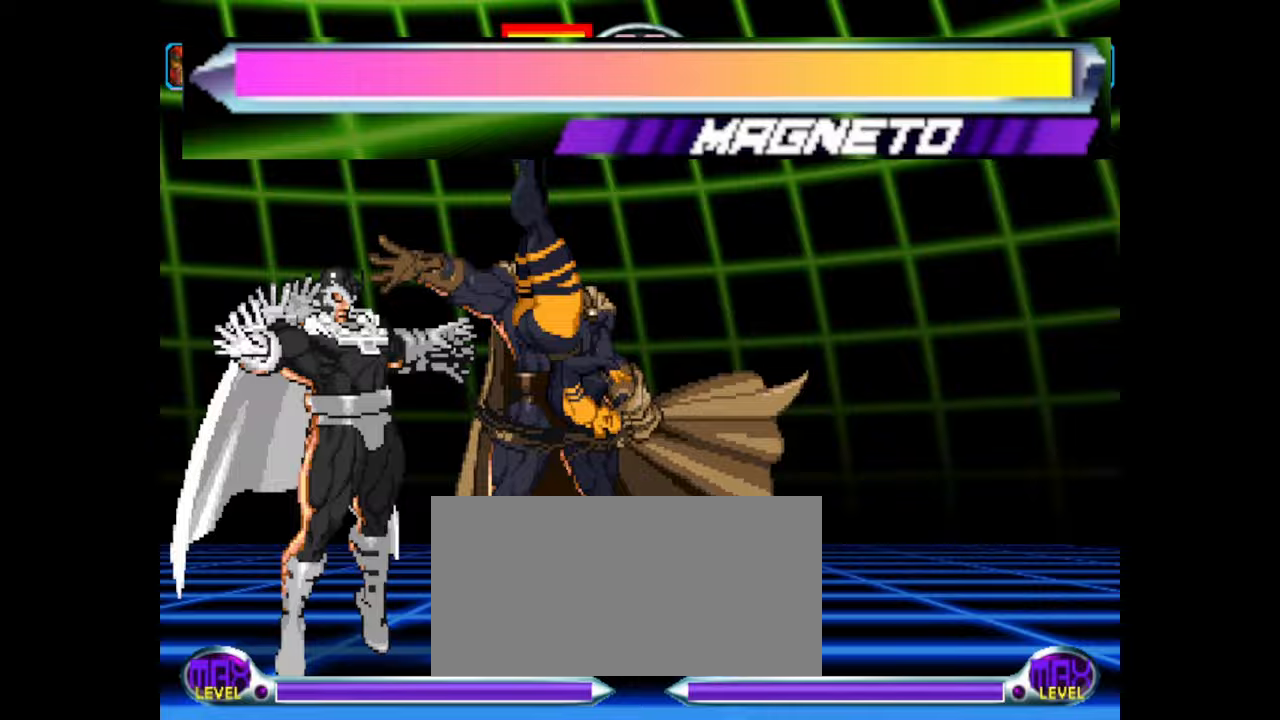
{"dt_ms": 500, "buttons": [], "left_stick": "center", "events": [[150, "left_stick", "left"], [367, "left_stick", "center"]]}
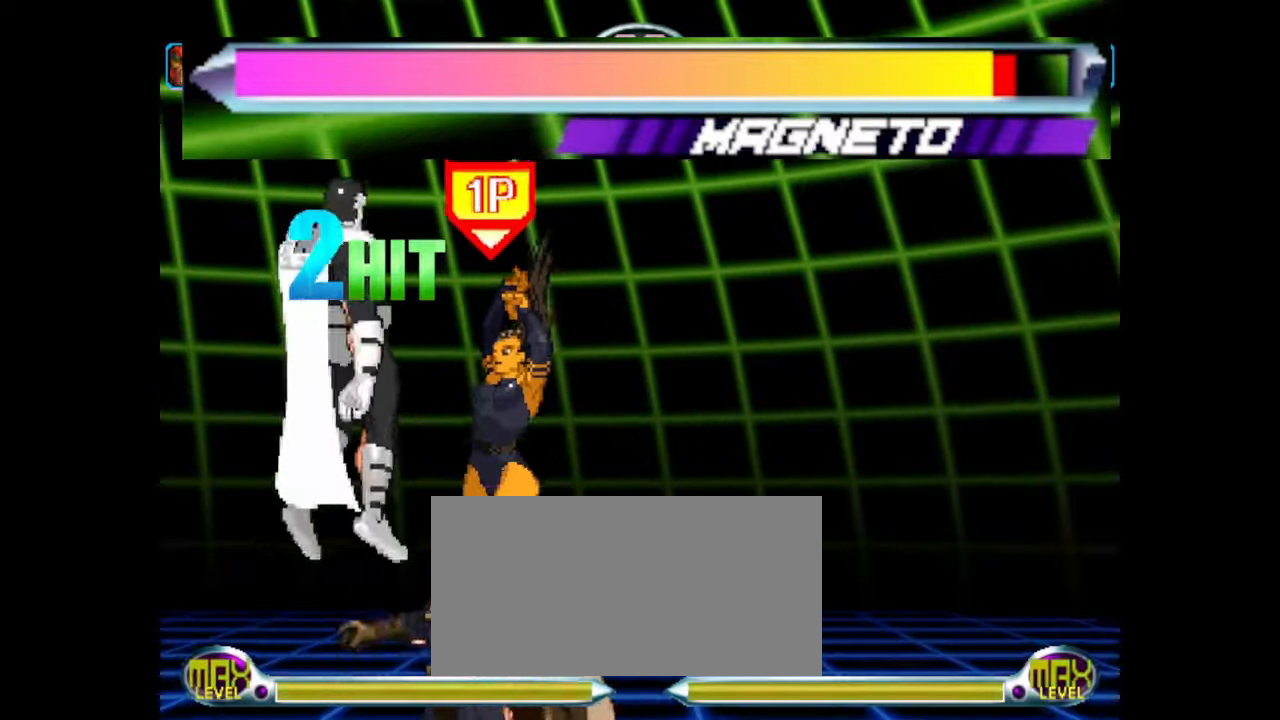
{"dt_ms": 500, "buttons": [], "left_stick": "up-left"}
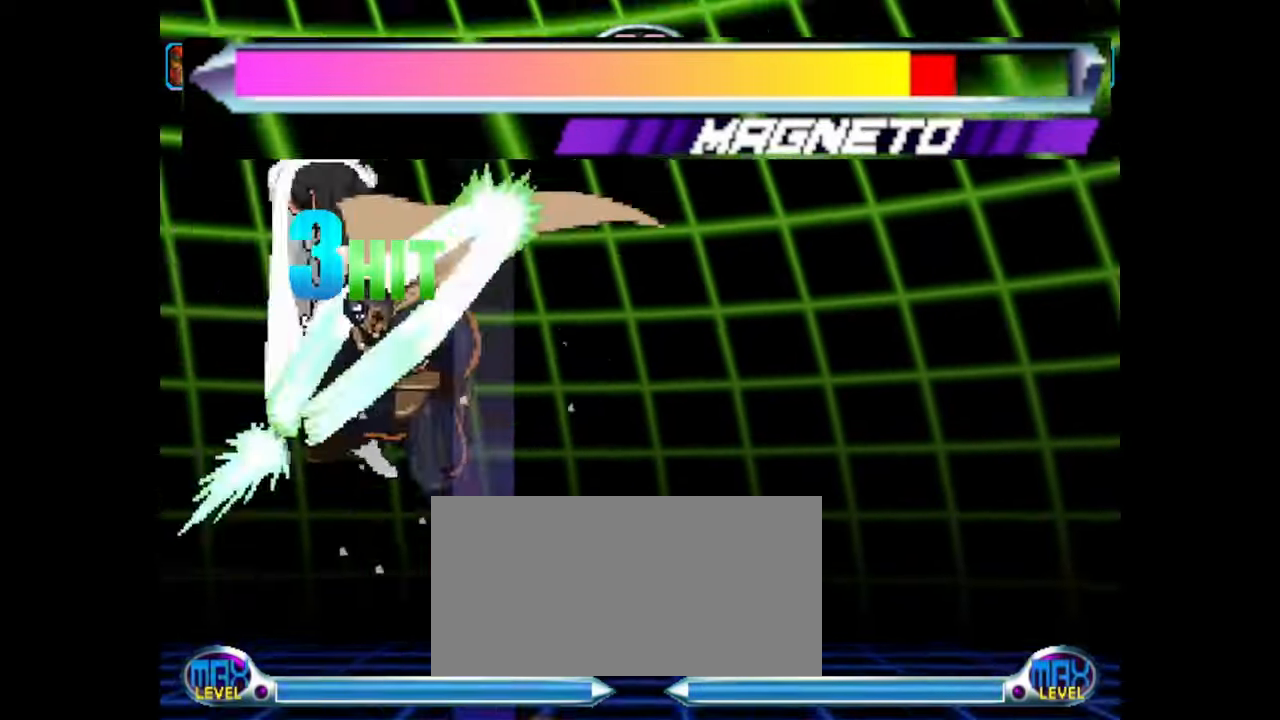
{"dt_ms": 500, "buttons": ["CIRCLE"], "left_stick": "down-left"}
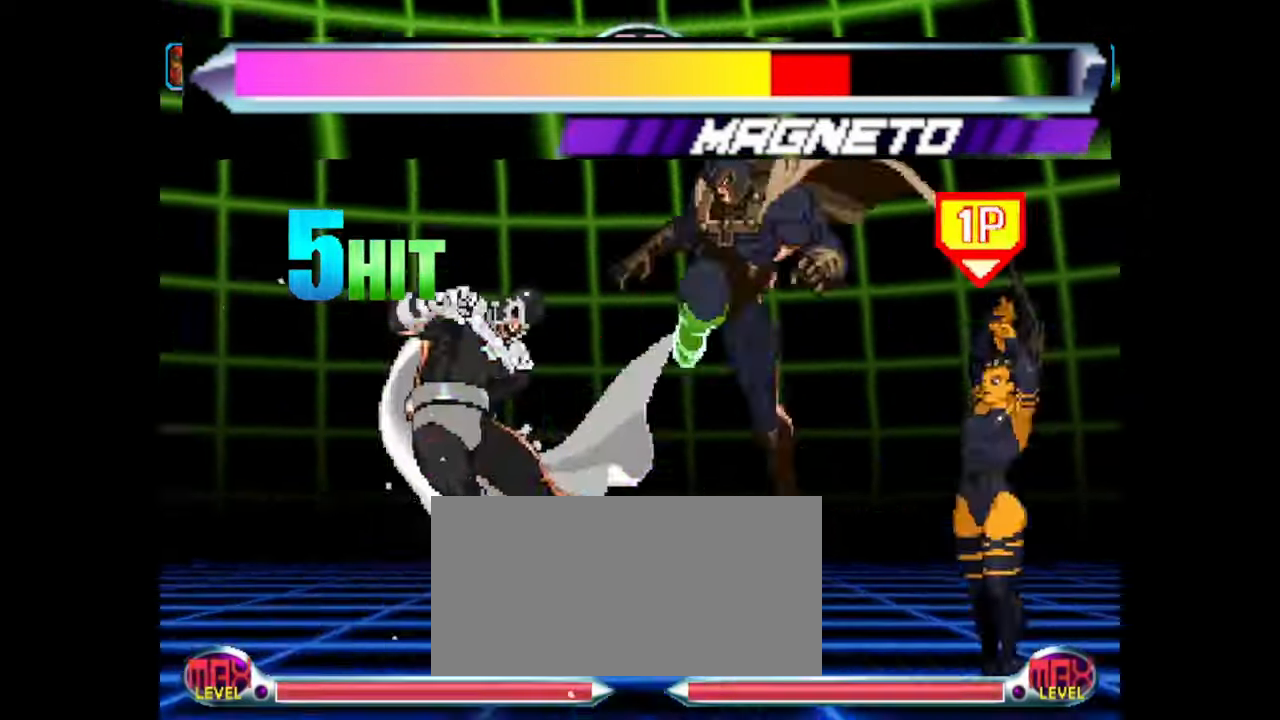
{"dt_ms": 1000, "buttons": [], "left_stick": "center"}
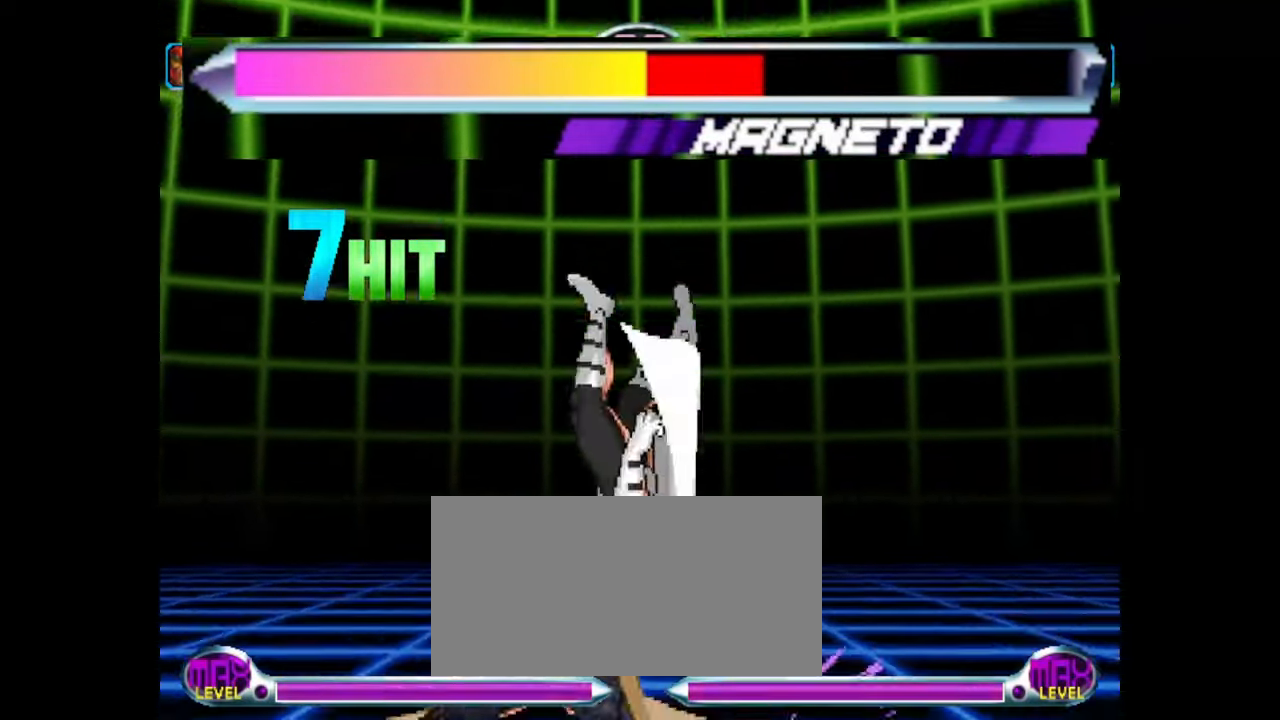
{"dt_ms": 500, "buttons": [], "left_stick": "center", "events": []}
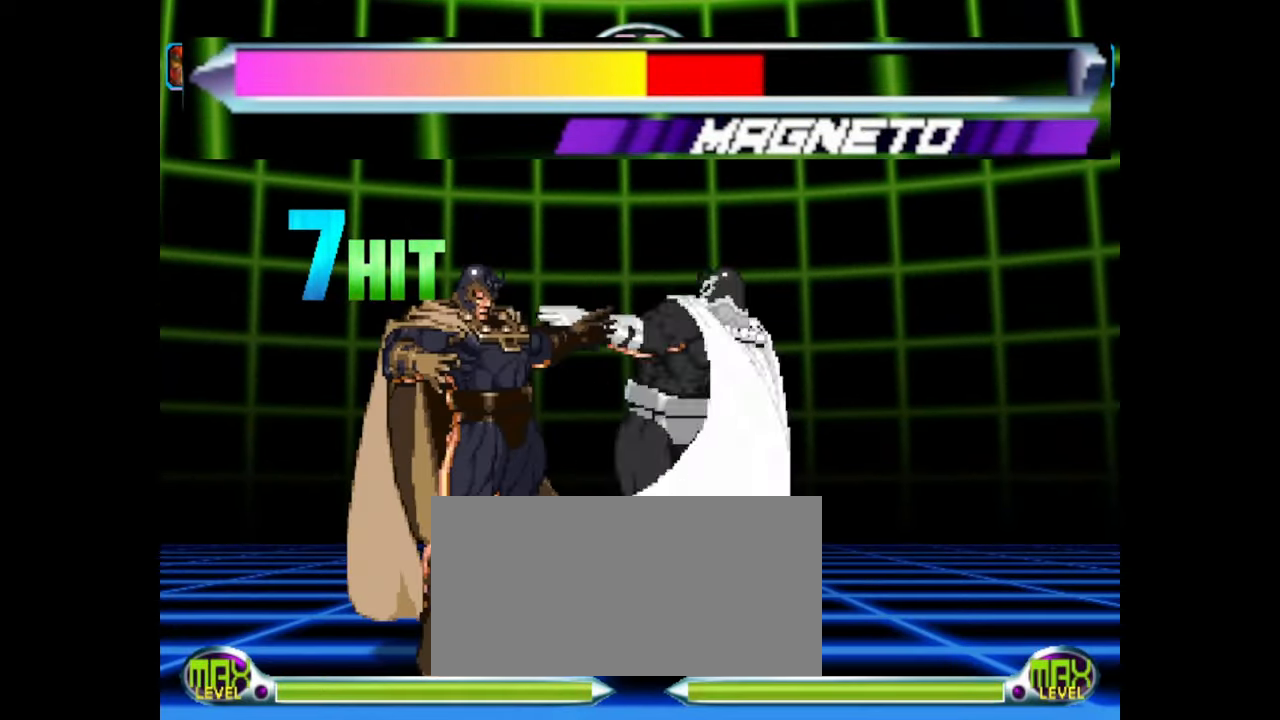
{"dt_ms": 500, "buttons": [], "left_stick": "center", "events": []}
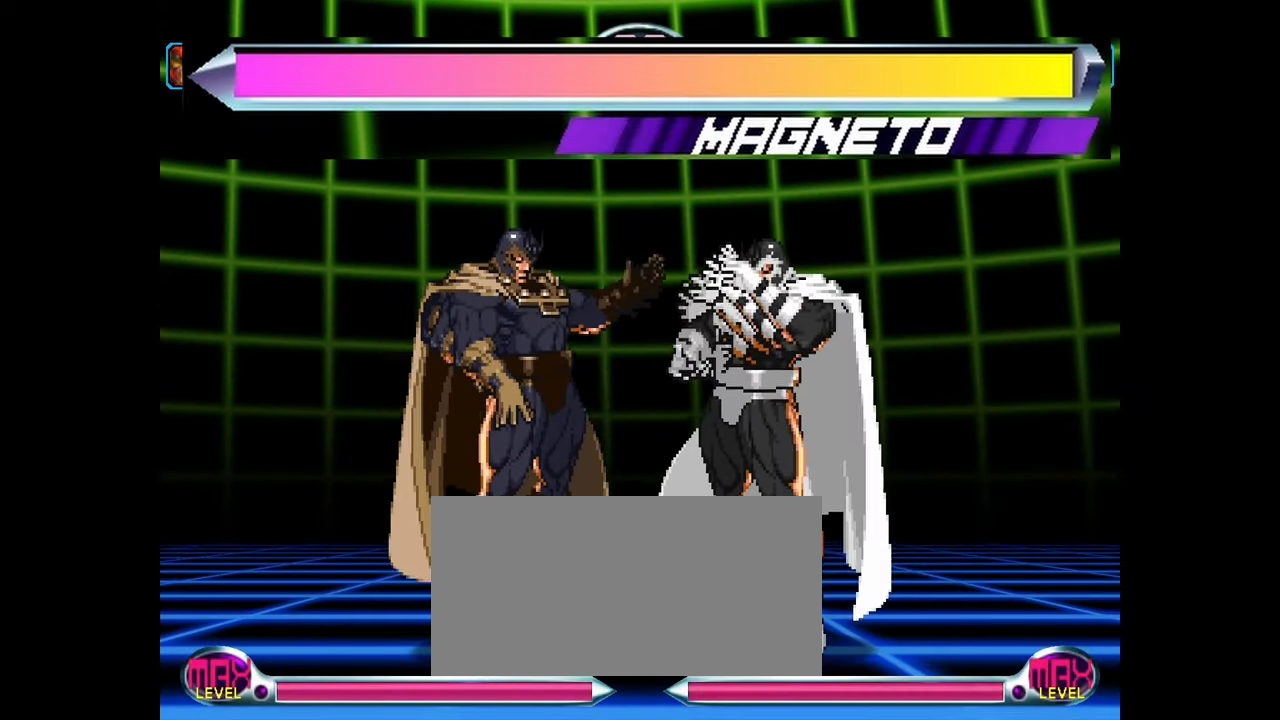
{"dt_ms": 500, "buttons": [], "left_stick": "center", "events": [[417, "R2", "down"], [483, "R2", "up"]]}